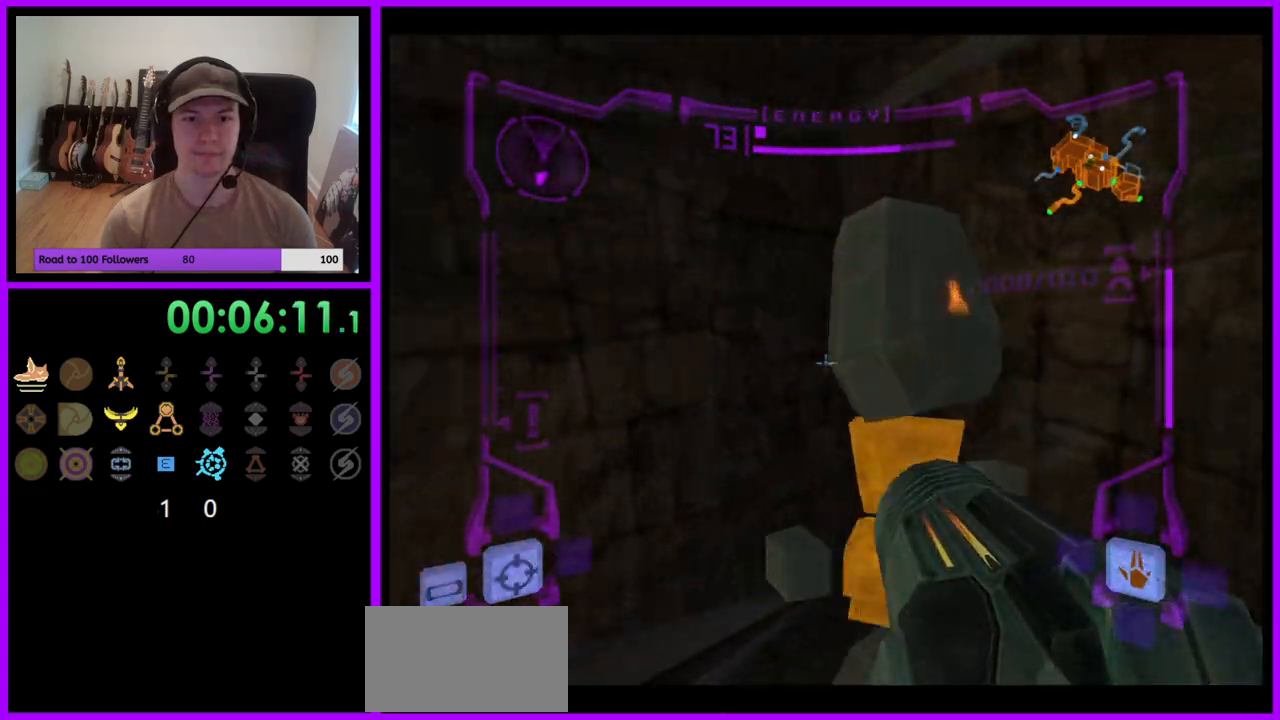
Gameplay with a controller (Nintendo layout); each line is a JSON object with the inputs held at the frame after it. "events" lists button and stick changes between this image and that frame as [ms after this image, input, new state], when the widget could be followed in between. Not read: L3 R3 START Z.
{"buttons": ["B", "L1"], "left_stick": "down-left", "right_stick": "center", "events": [[233, "left_stick", "left"], [283, "left_stick", "down-left"], [467, "B", "down"]]}
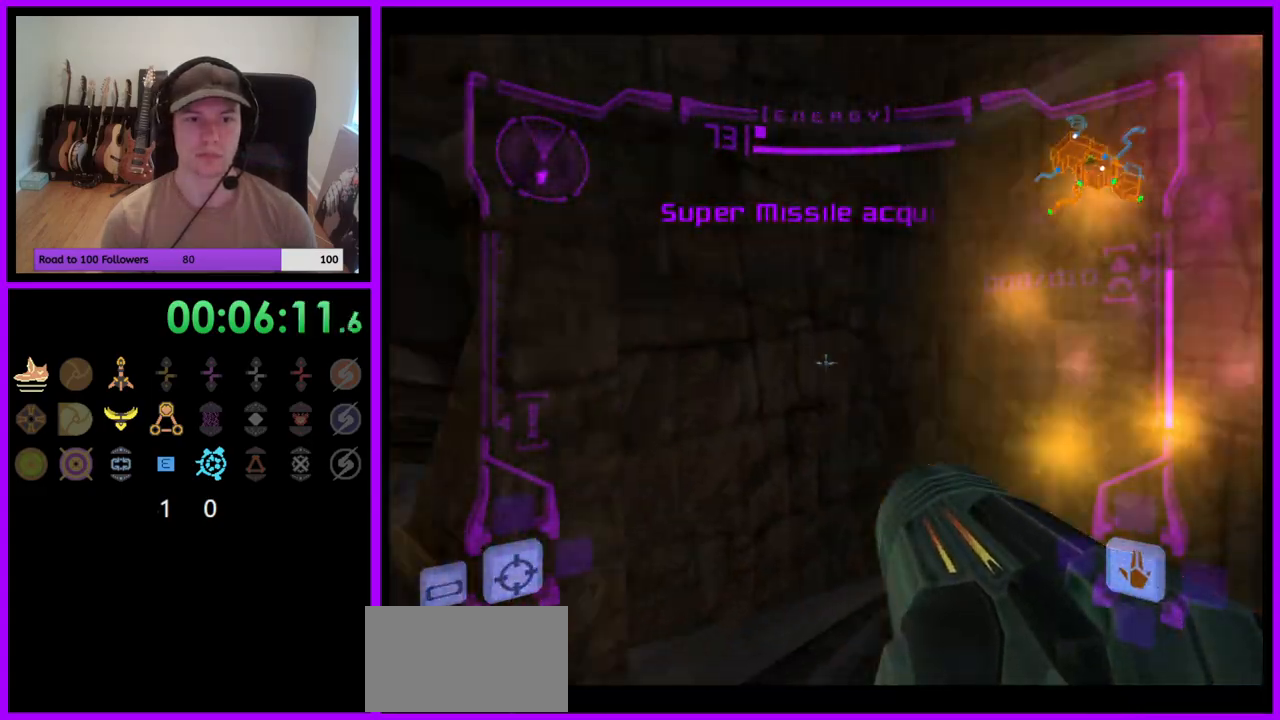
{"buttons": [], "left_stick": "up-left", "right_stick": "center", "events": [[50, "B", "up"], [67, "left_stick", "left"], [183, "L1", "up"], [350, "left_stick", "up-left"]]}
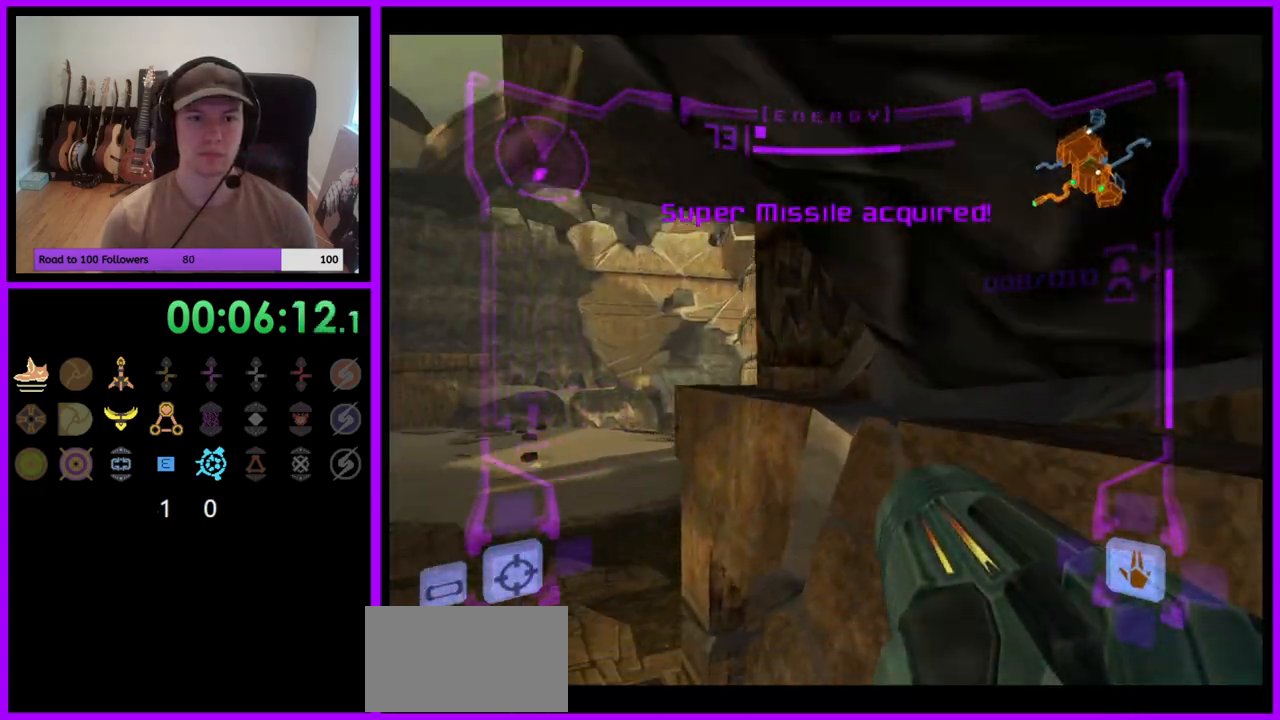
{"buttons": [], "left_stick": "up", "right_stick": "center", "events": [[200, "L1", "down"], [233, "B", "down"], [333, "B", "up"], [450, "L1", "up"], [467, "left_stick", "up"]]}
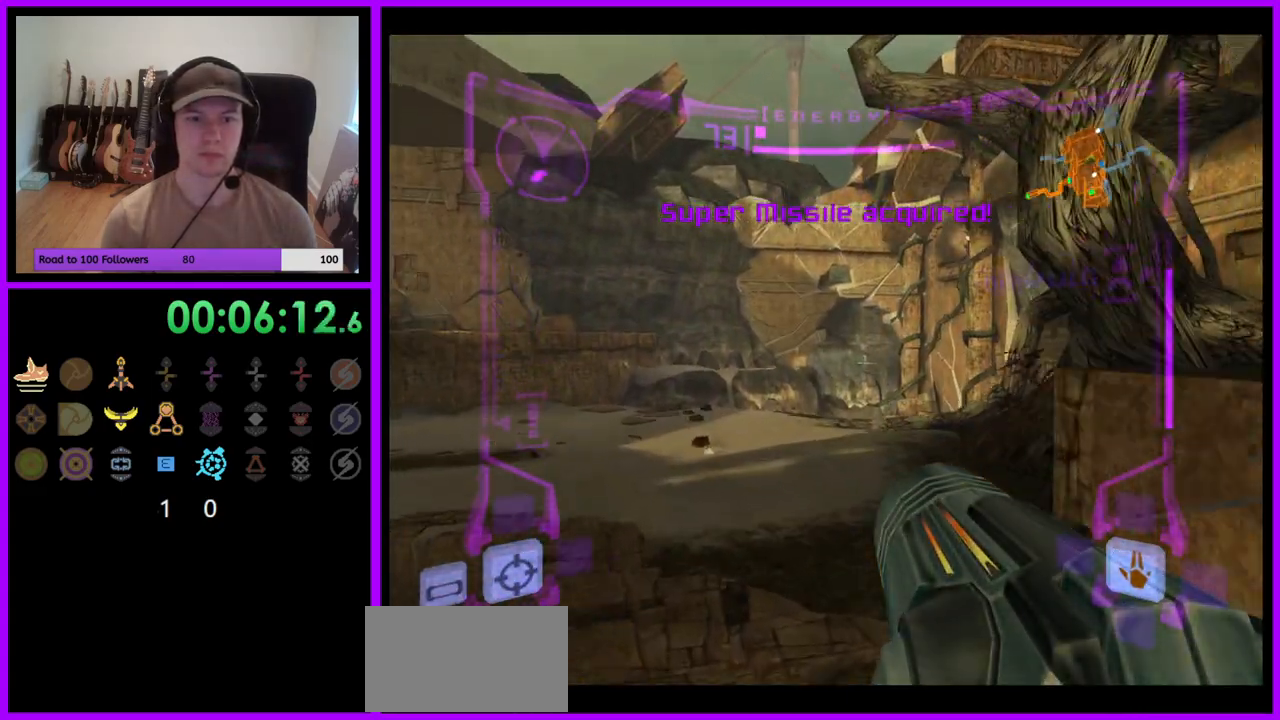
{"buttons": [], "left_stick": "up", "right_stick": "center", "events": [[200, "left_stick", "up-right"], [317, "left_stick", "up"]]}
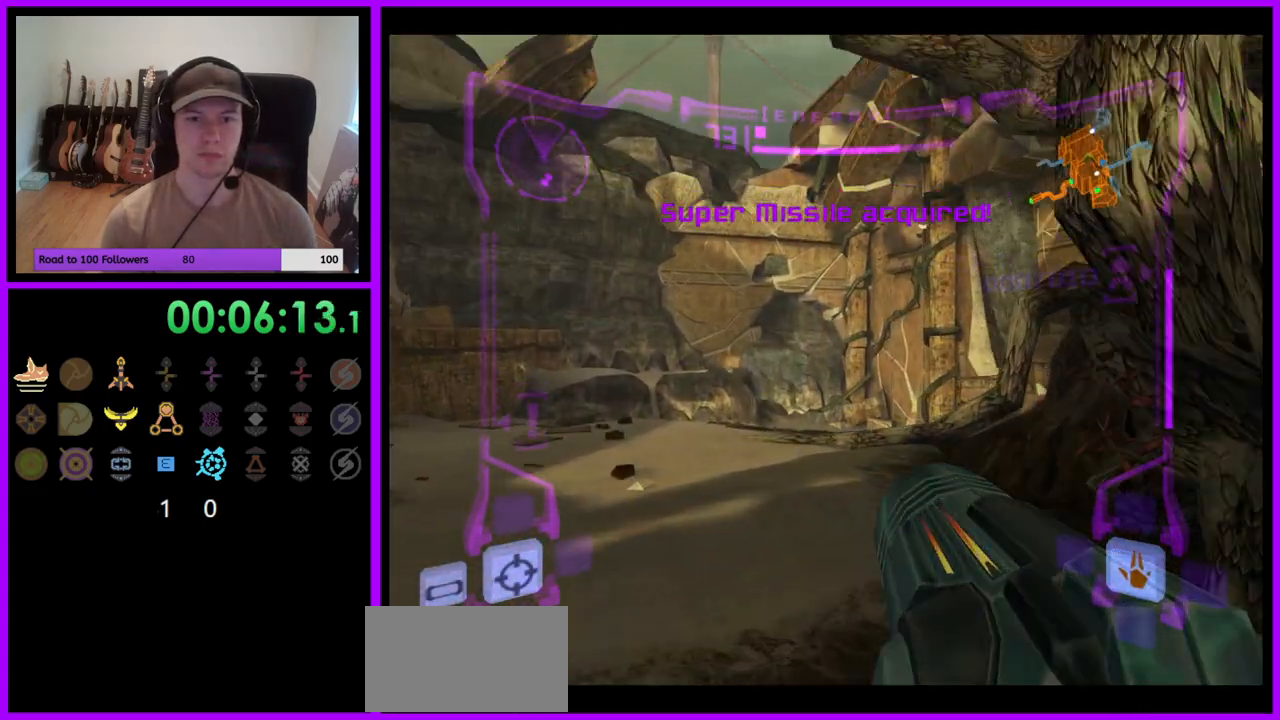
{"buttons": [], "left_stick": "up", "right_stick": "center", "events": [[183, "L1", "down"], [267, "B", "down"], [383, "B", "up"], [500, "L1", "up"]]}
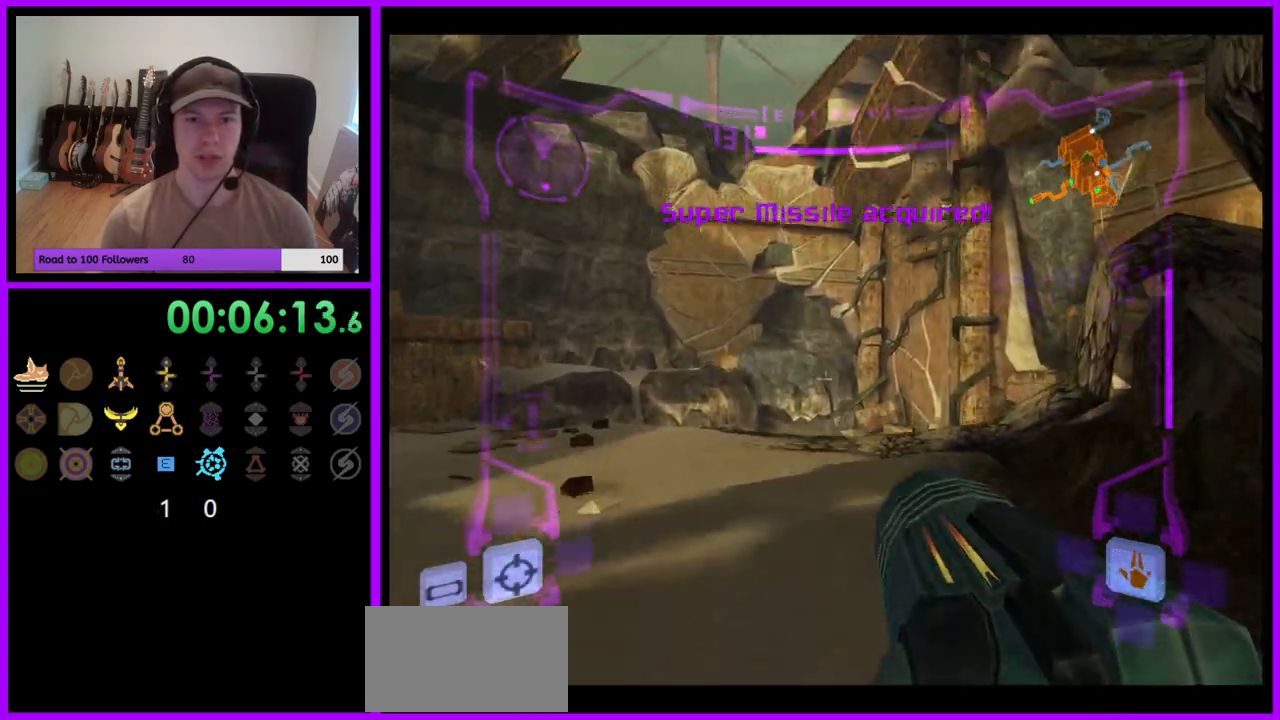
{"buttons": [], "left_stick": "up", "right_stick": "center", "events": [[67, "left_stick", "up-right"], [283, "left_stick", "up"]]}
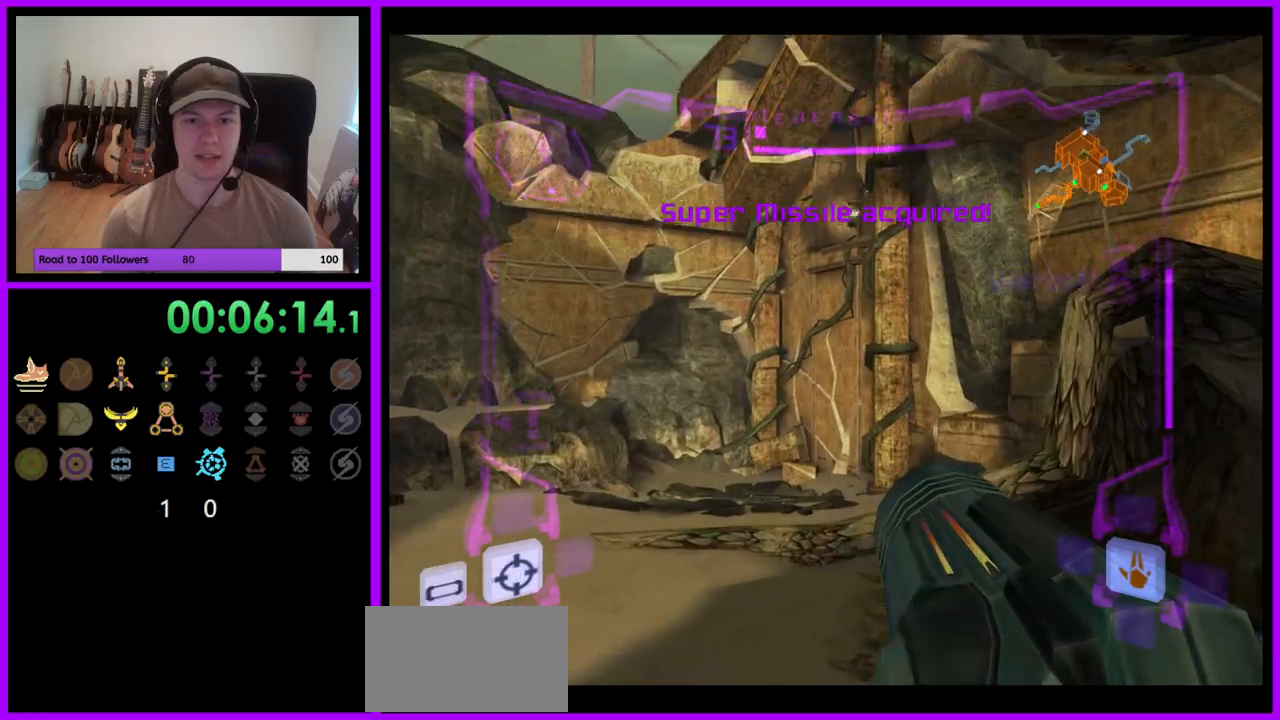
{"buttons": ["B", "L1"], "left_stick": "up-right", "right_stick": "center", "events": [[33, "left_stick", "up-right"], [167, "left_stick", "up"], [250, "L1", "down"], [417, "B", "down"], [433, "left_stick", "up-right"]]}
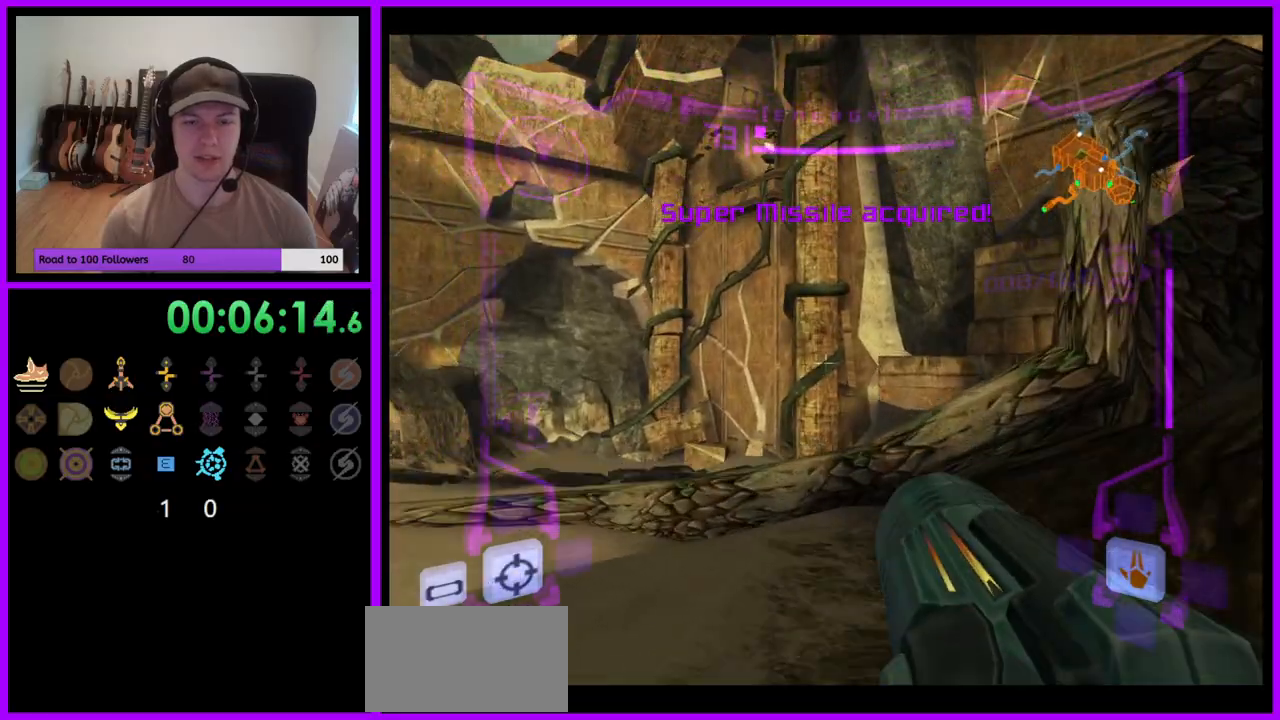
{"buttons": [], "left_stick": "up", "right_stick": "center", "events": [[33, "B", "up"], [233, "L1", "up"], [250, "left_stick", "up"]]}
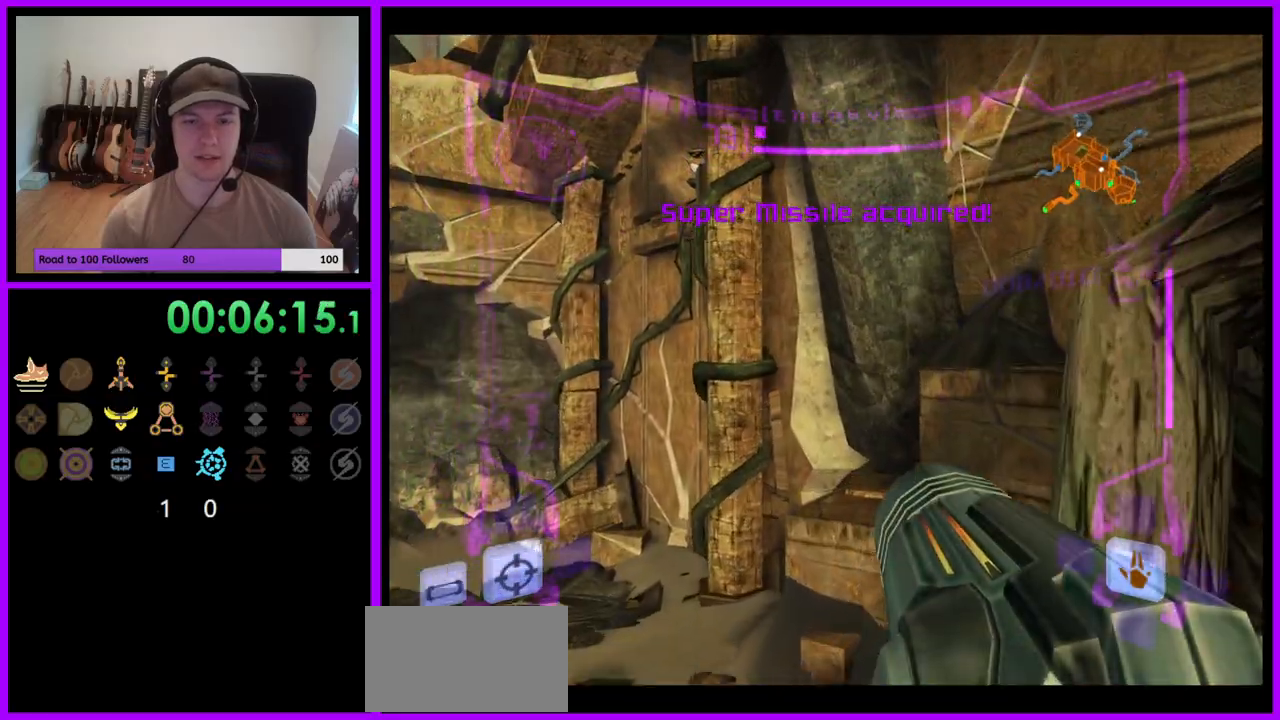
{"buttons": [], "left_stick": "up-left", "right_stick": "center", "events": [[150, "B", "down"], [283, "B", "up"], [400, "left_stick", "up-left"]]}
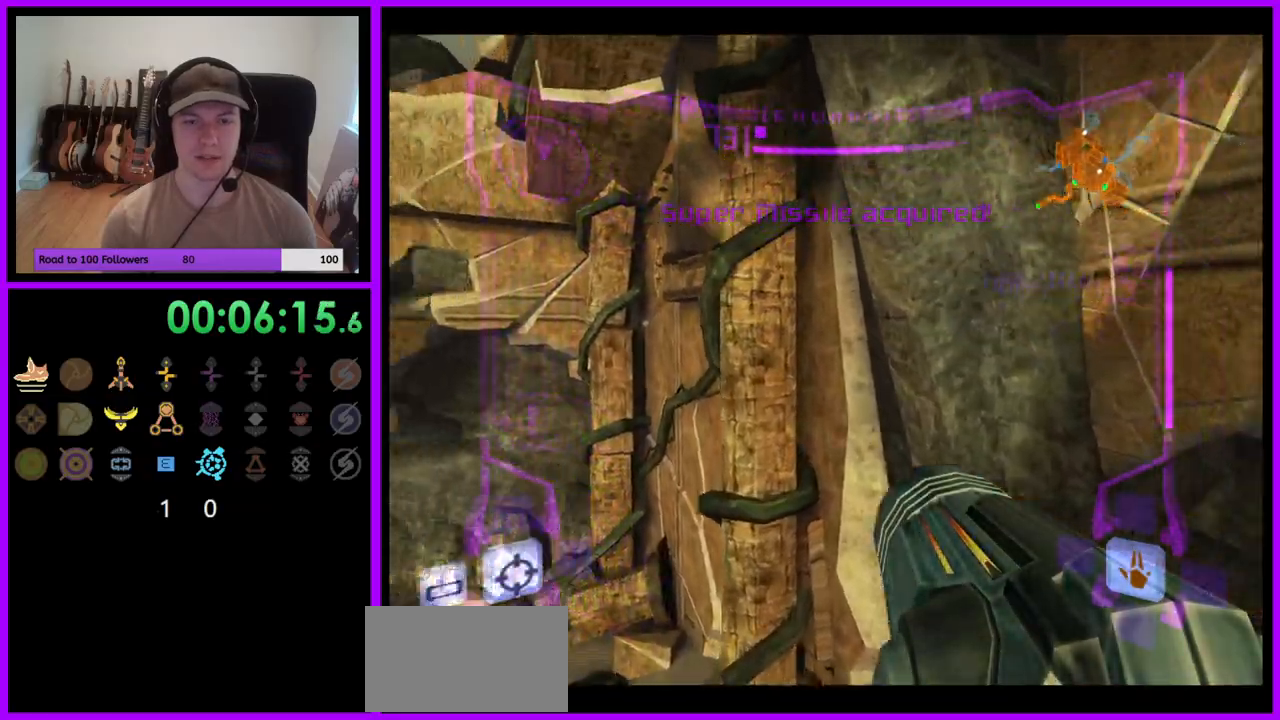
{"buttons": ["L1"], "left_stick": "up-right", "right_stick": "center", "events": [[200, "L1", "down"], [200, "left_stick", "up-right"], [283, "left_stick", "right"], [500, "left_stick", "up-right"]]}
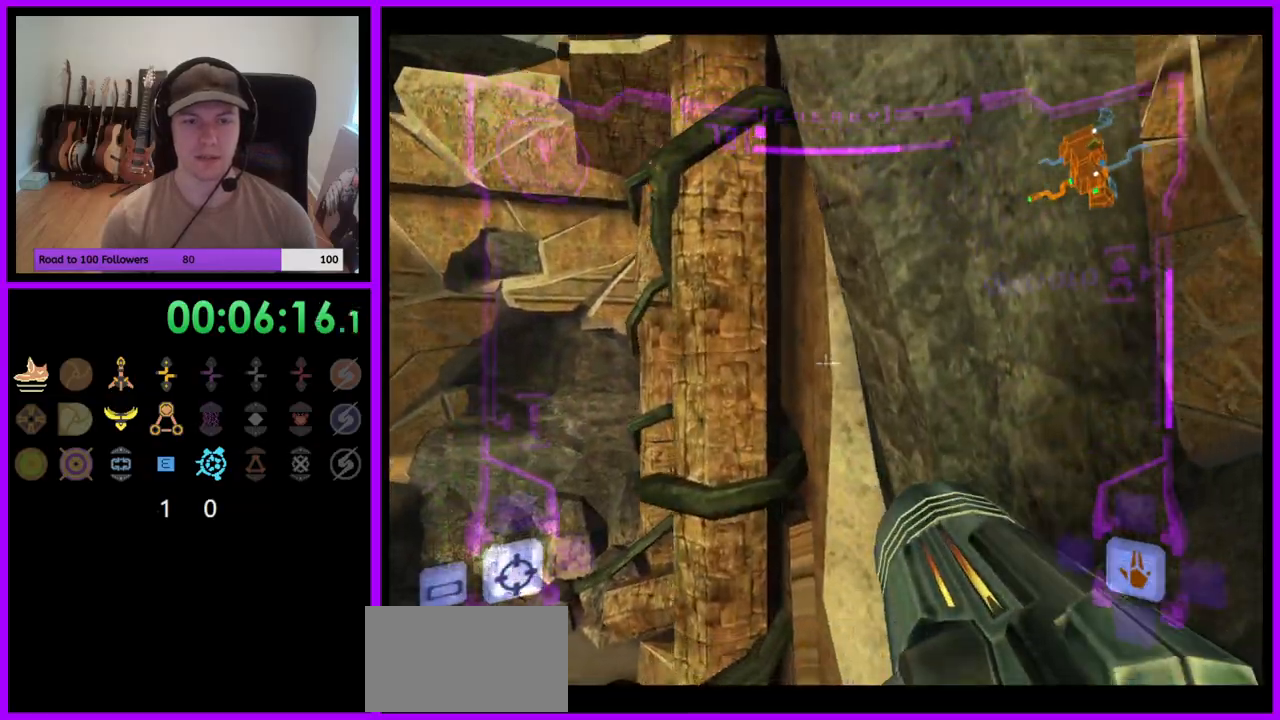
{"buttons": [], "left_stick": "up-left", "right_stick": "center", "events": [[150, "left_stick", "up-left"], [167, "B", "down"], [283, "B", "up"], [483, "L1", "up"]]}
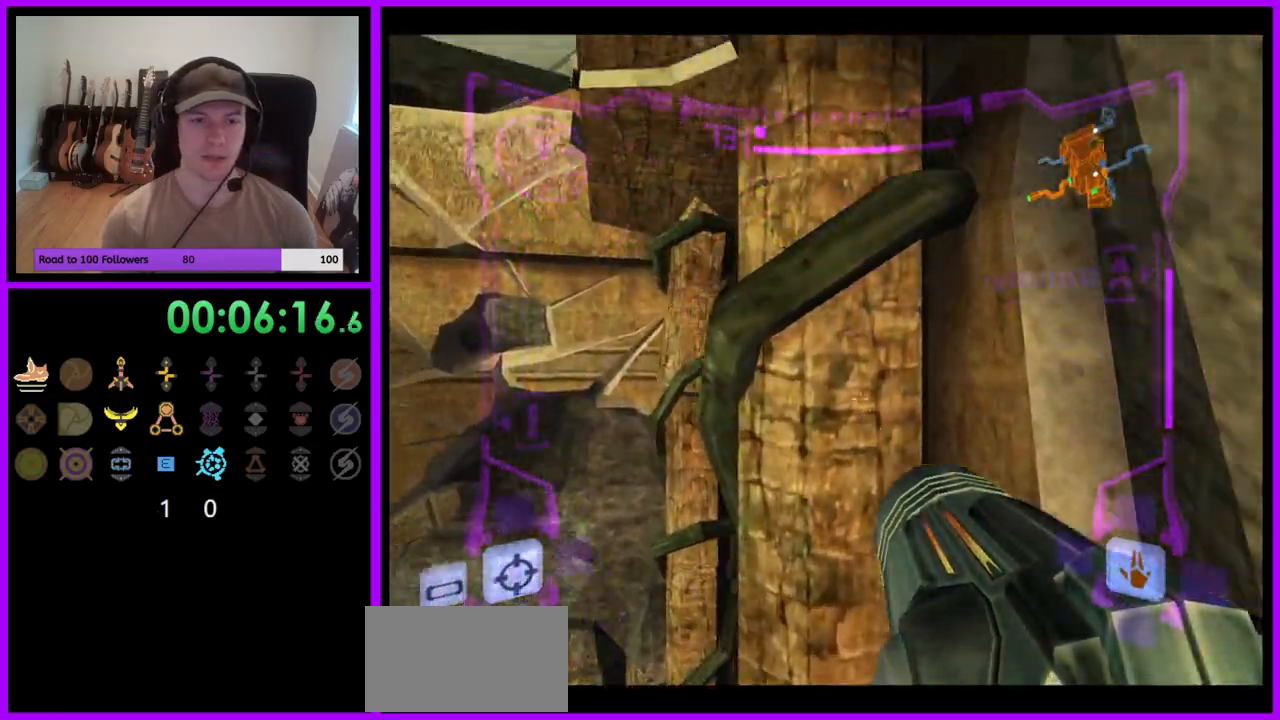
{"buttons": ["B"], "left_stick": "up-right", "right_stick": "center", "events": [[200, "left_stick", "up-right"], [467, "B", "down"]]}
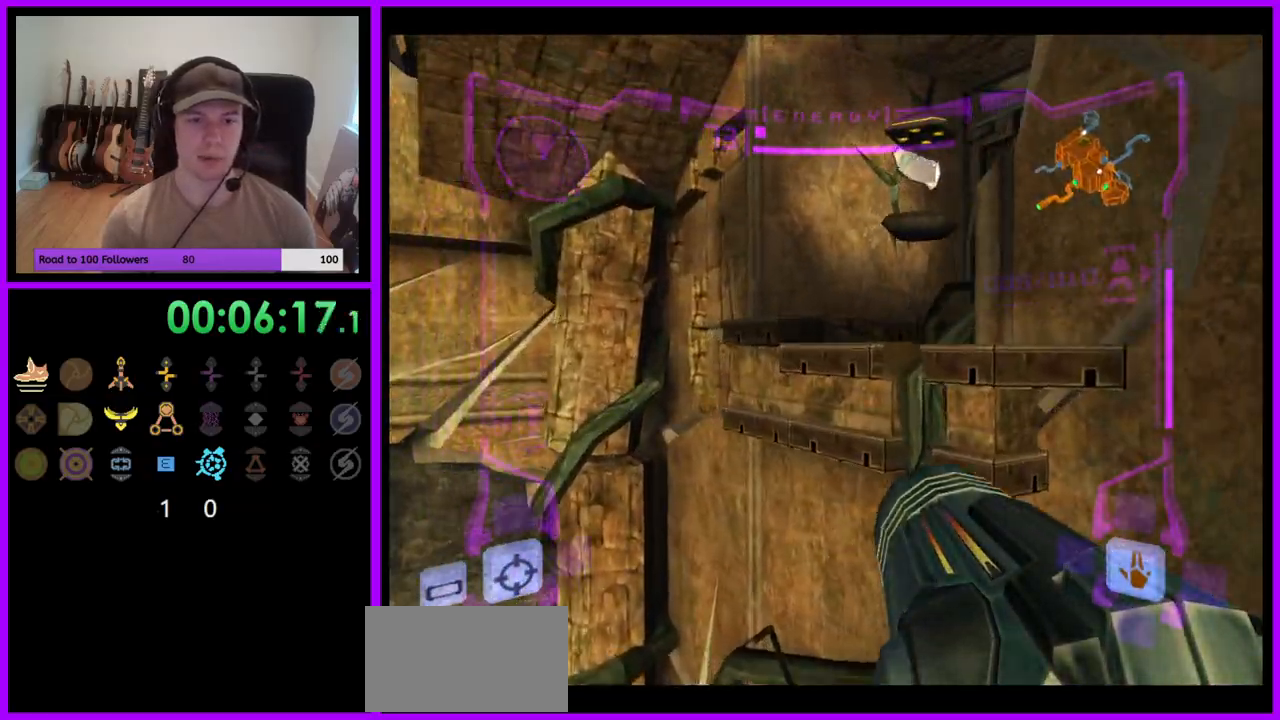
{"buttons": ["L1"], "left_stick": "up-right", "right_stick": "center", "events": [[17, "left_stick", "up"], [133, "B", "up"], [167, "L1", "down"], [317, "A", "down"], [400, "A", "up"], [467, "left_stick", "up-right"]]}
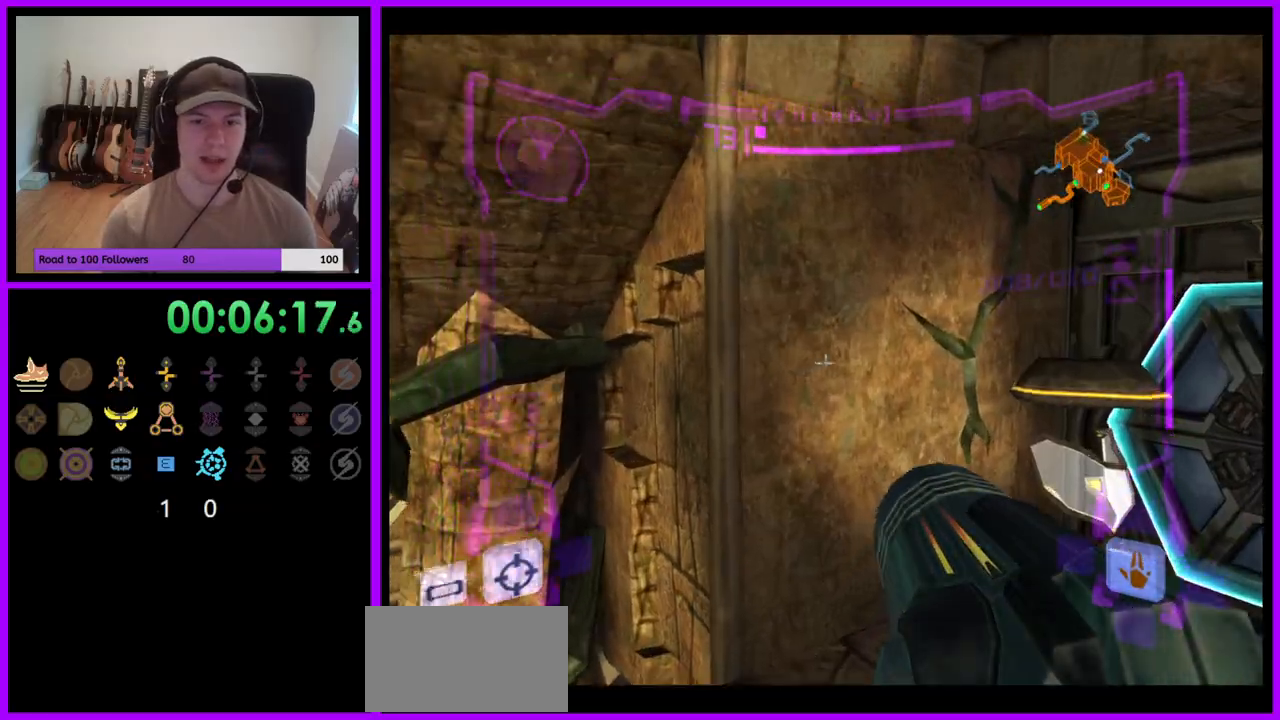
{"buttons": ["B", "L1"], "left_stick": "down-left", "right_stick": "center", "events": [[433, "left_stick", "down-left"], [450, "B", "down"]]}
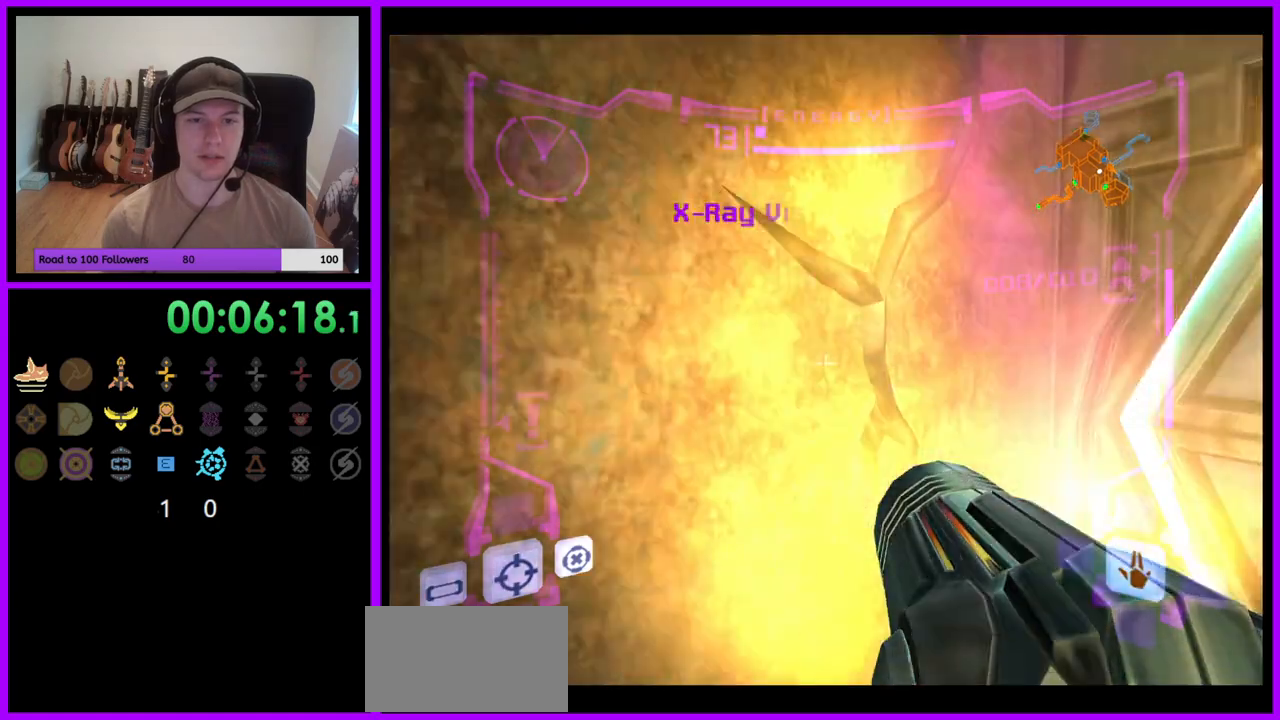
{"buttons": [], "left_stick": "left", "right_stick": "center", "events": [[33, "B", "up"], [217, "L1", "up"], [300, "left_stick", "left"]]}
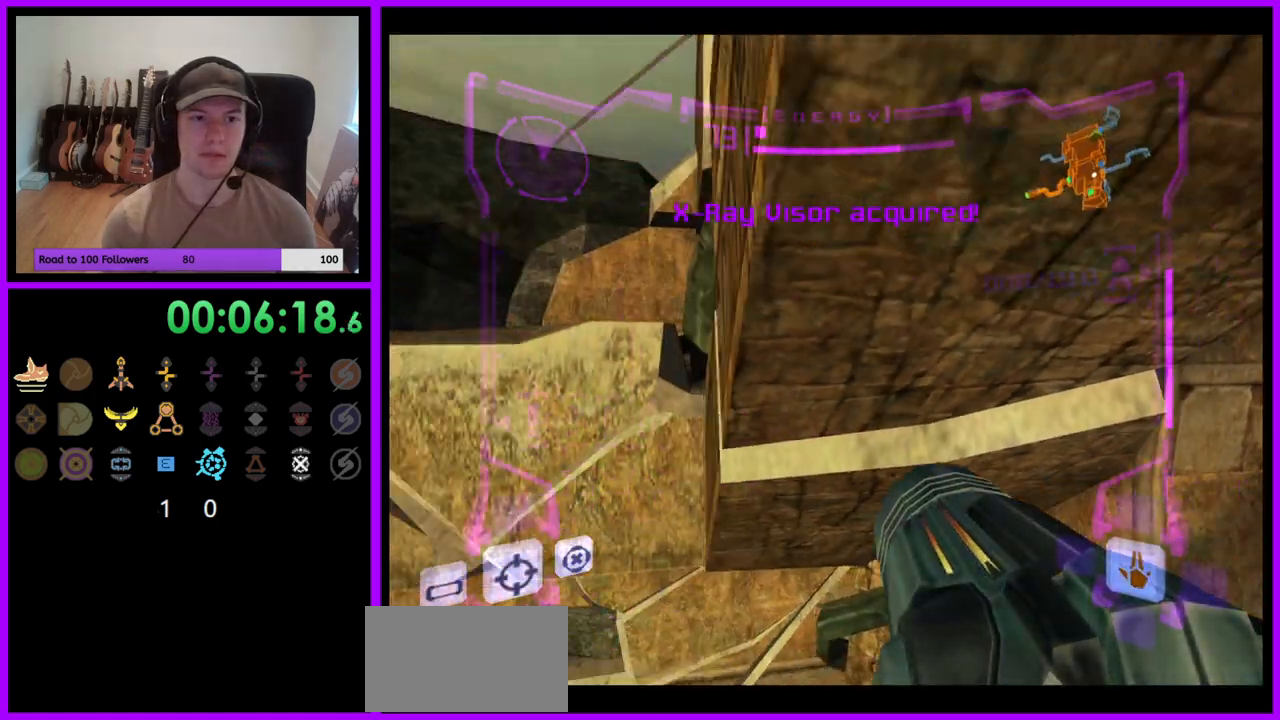
{"buttons": [], "left_stick": "left", "right_stick": "center", "events": []}
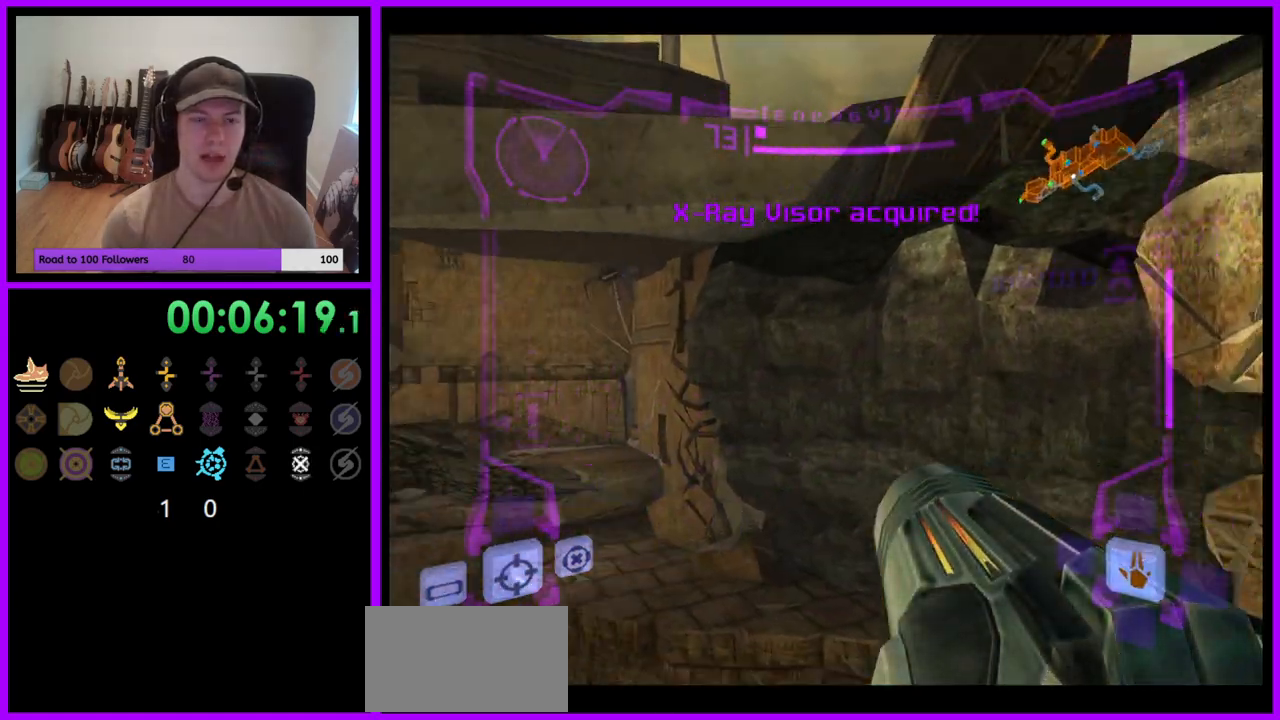
{"buttons": [], "left_stick": "up-left", "right_stick": "center", "events": [[100, "left_stick", "up-left"], [283, "left_stick", "up"], [300, "B", "down"], [417, "B", "up"], [433, "left_stick", "up-left"]]}
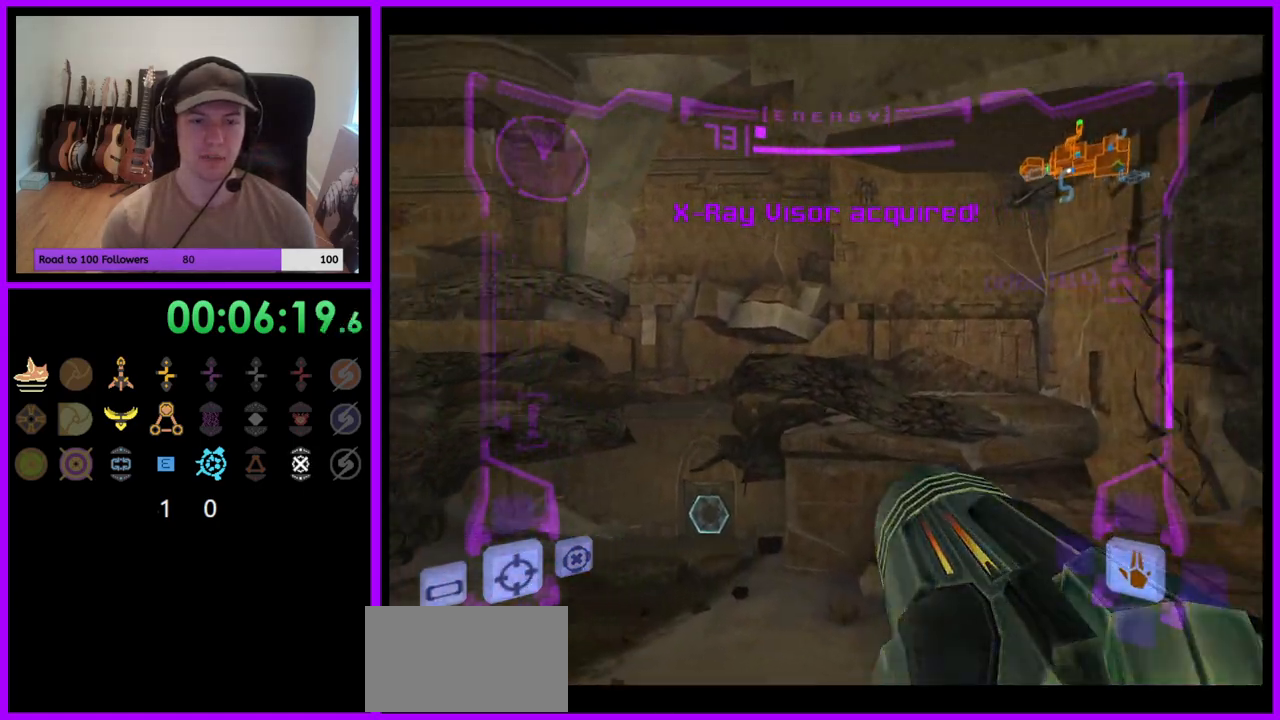
{"buttons": ["L1"], "left_stick": "up-left", "right_stick": "center", "events": [[67, "R1", "down"], [133, "left_stick", "up"], [283, "L1", "down"], [317, "R1", "up"], [433, "left_stick", "up-left"]]}
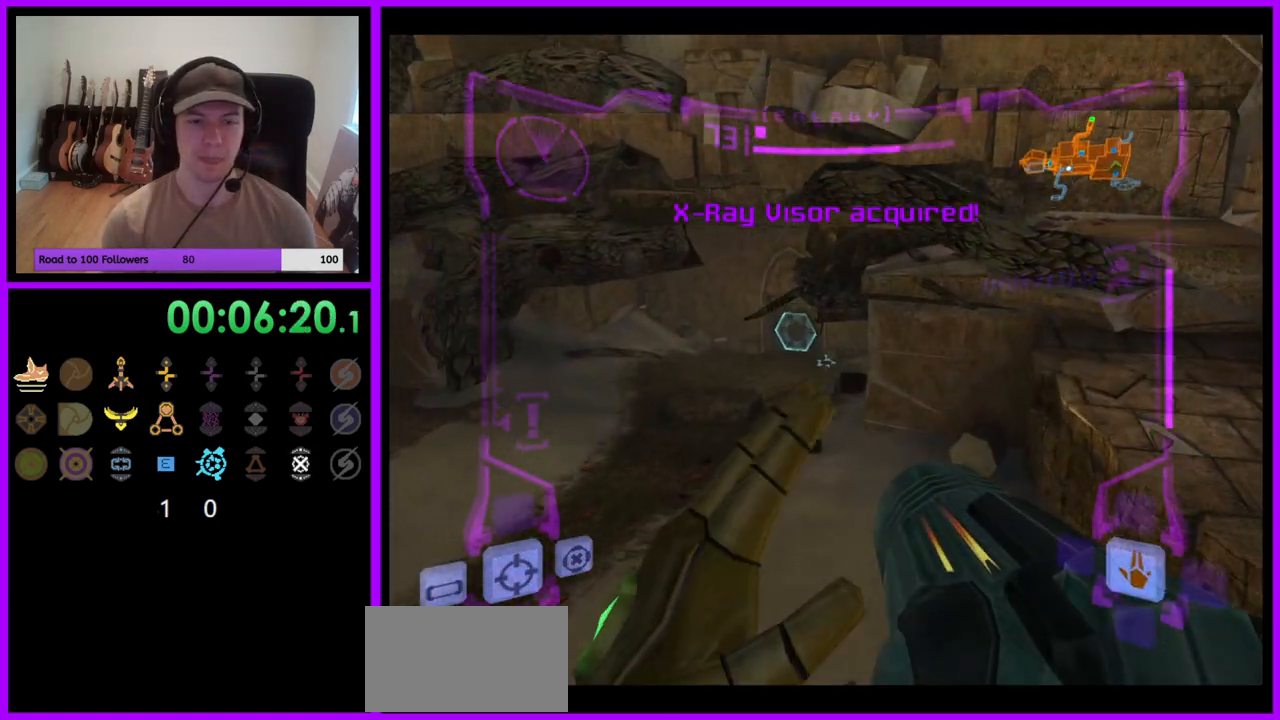
{"buttons": ["L1"], "left_stick": "up-left", "right_stick": "center", "events": [[133, "L1", "up"], [300, "L1", "down"]]}
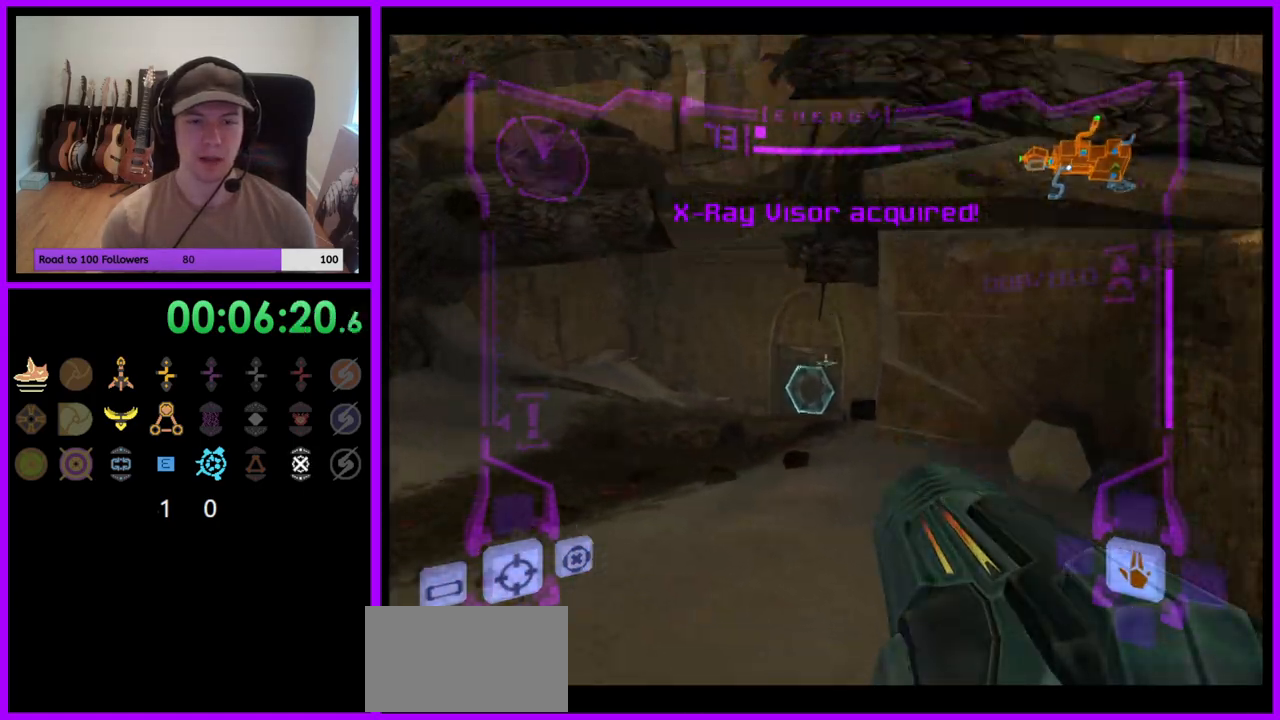
{"buttons": ["L1"], "left_stick": "up-left", "right_stick": "center", "events": [[200, "A", "down"], [300, "A", "up"]]}
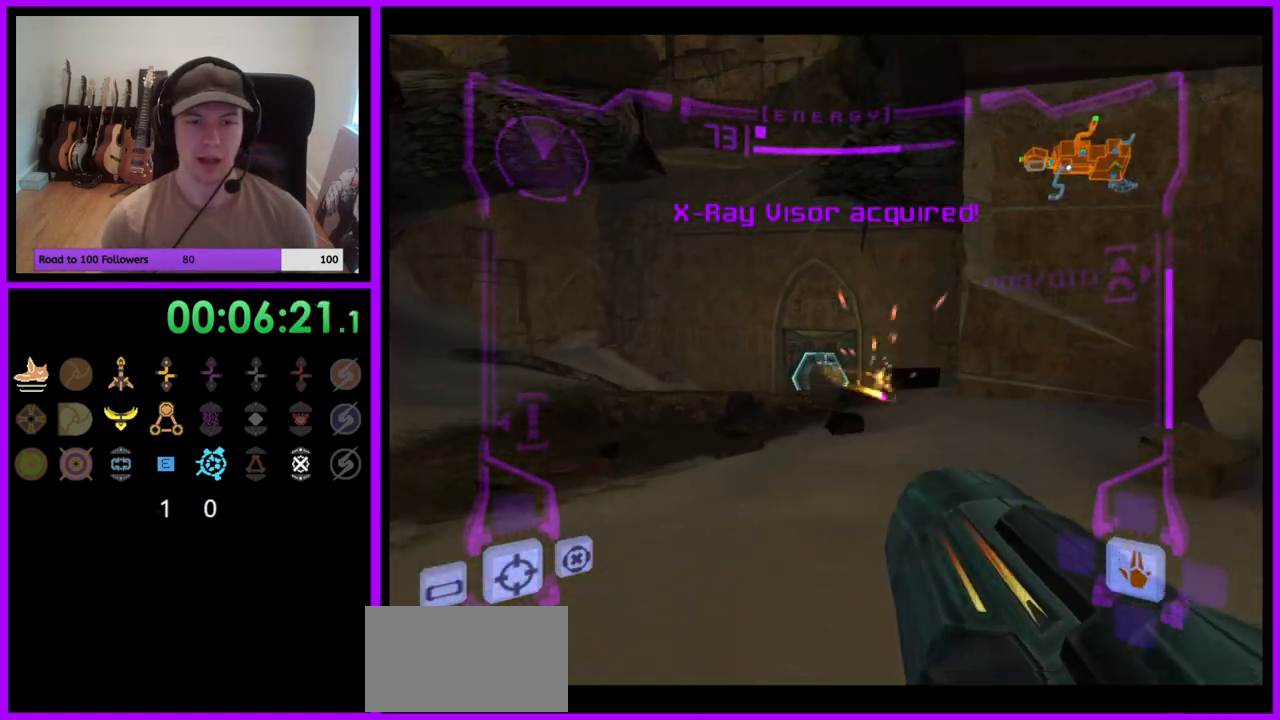
{"buttons": ["L1"], "left_stick": "up-left", "right_stick": "center", "events": [[83, "left_stick", "up"], [200, "A", "down"], [267, "A", "up"], [367, "left_stick", "up-left"]]}
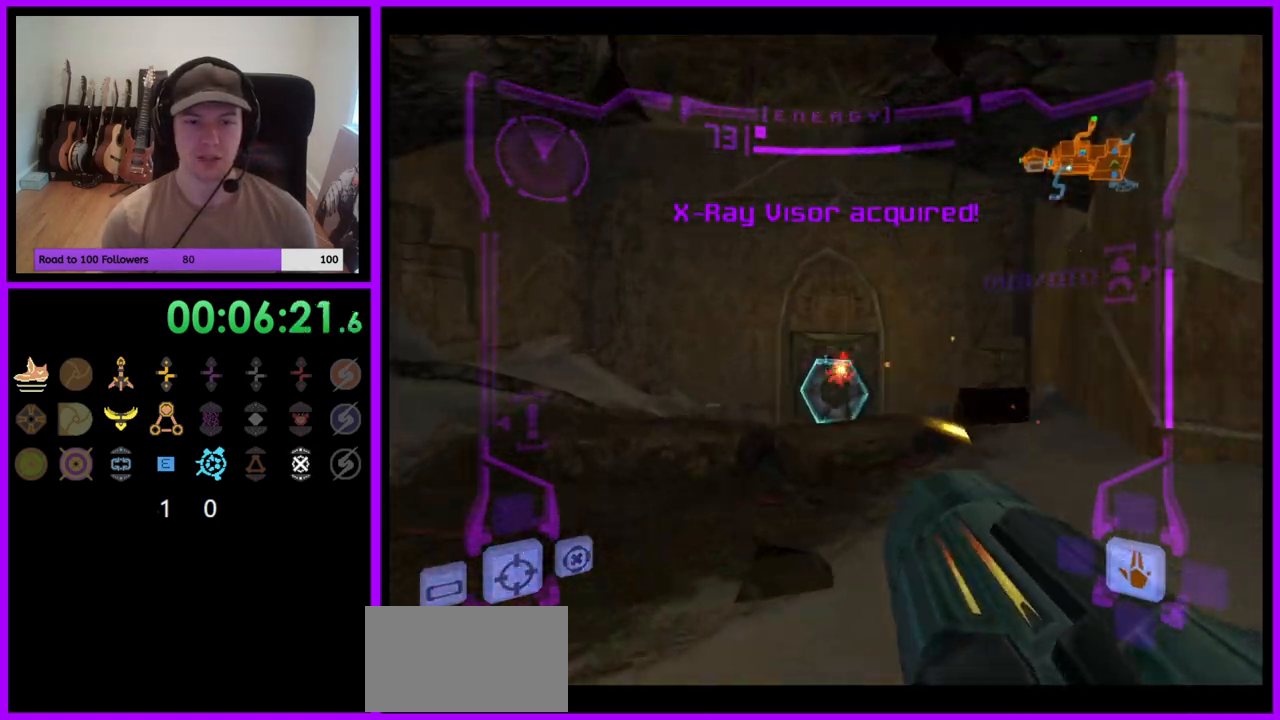
{"buttons": ["R1"], "left_stick": "up-right", "right_stick": "center", "events": [[33, "B", "down"], [133, "B", "up"], [267, "left_stick", "up"], [283, "L1", "up"], [300, "R1", "down"], [383, "left_stick", "up-right"]]}
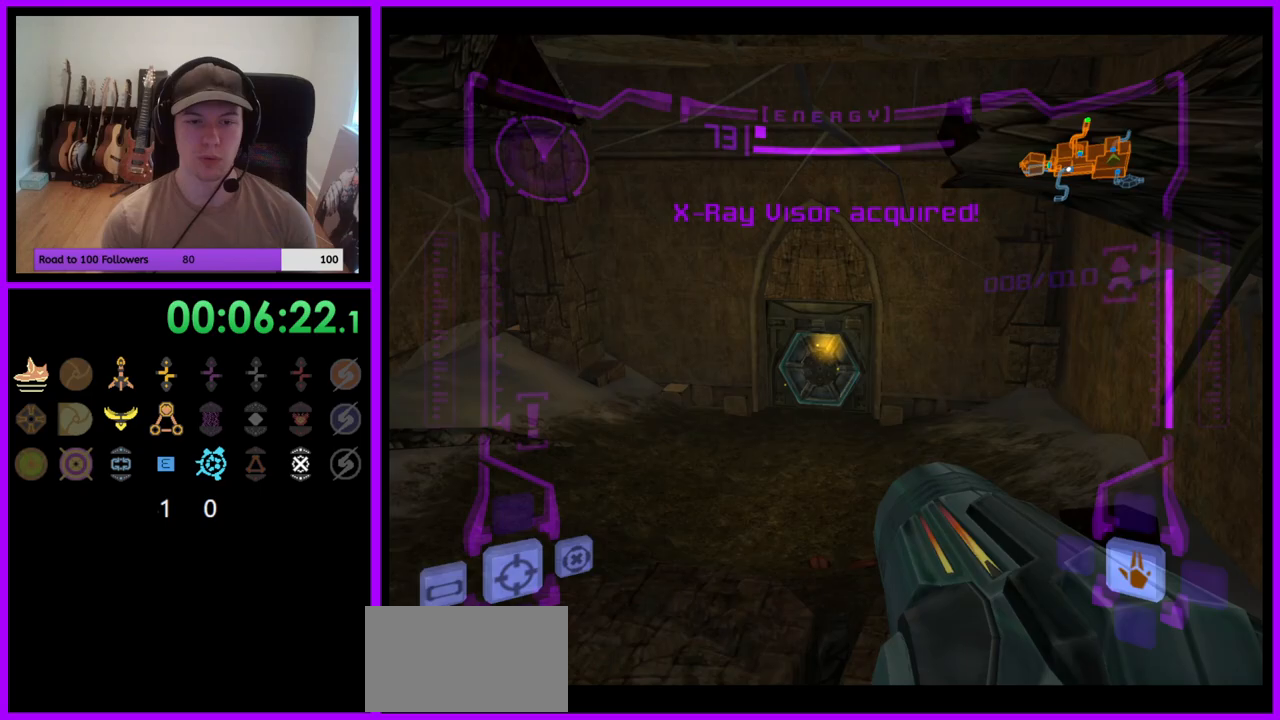
{"buttons": [], "left_stick": "up-left", "right_stick": "center", "events": [[167, "R1", "up"], [183, "left_stick", "up"], [417, "left_stick", "up-left"]]}
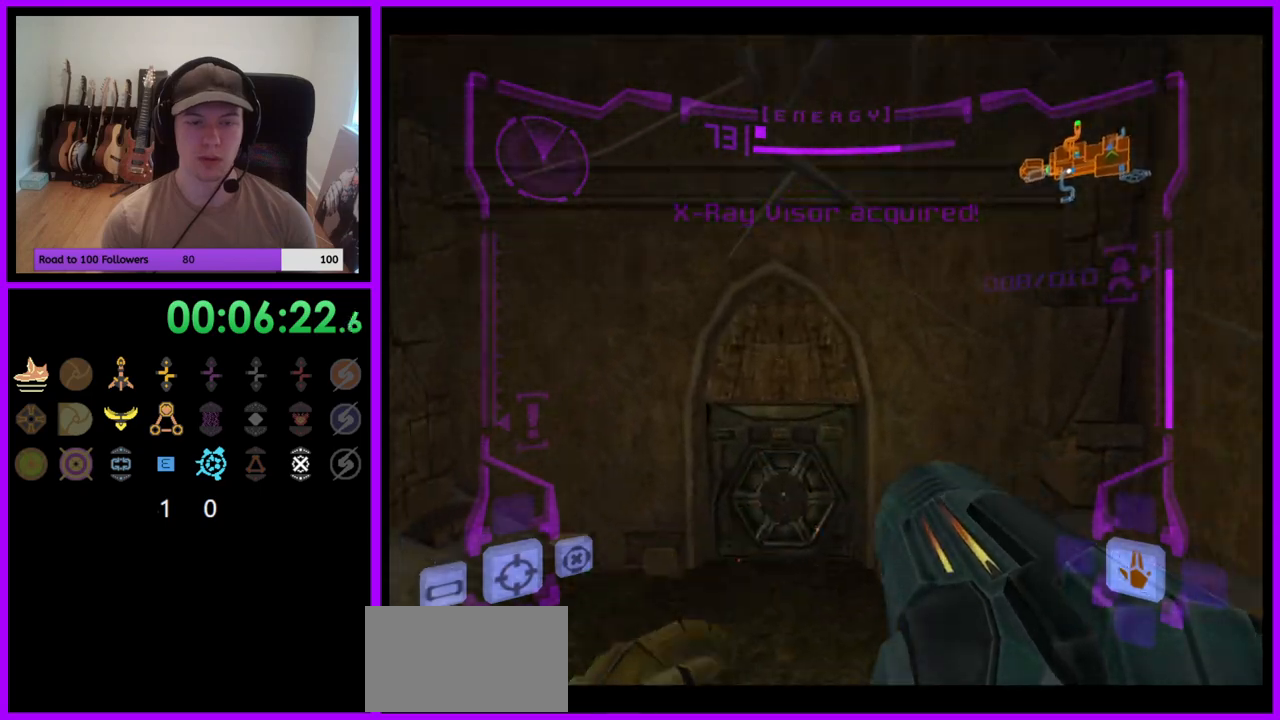
{"buttons": ["L1"], "left_stick": "up", "right_stick": "center", "events": [[33, "left_stick", "up"], [217, "L1", "down"]]}
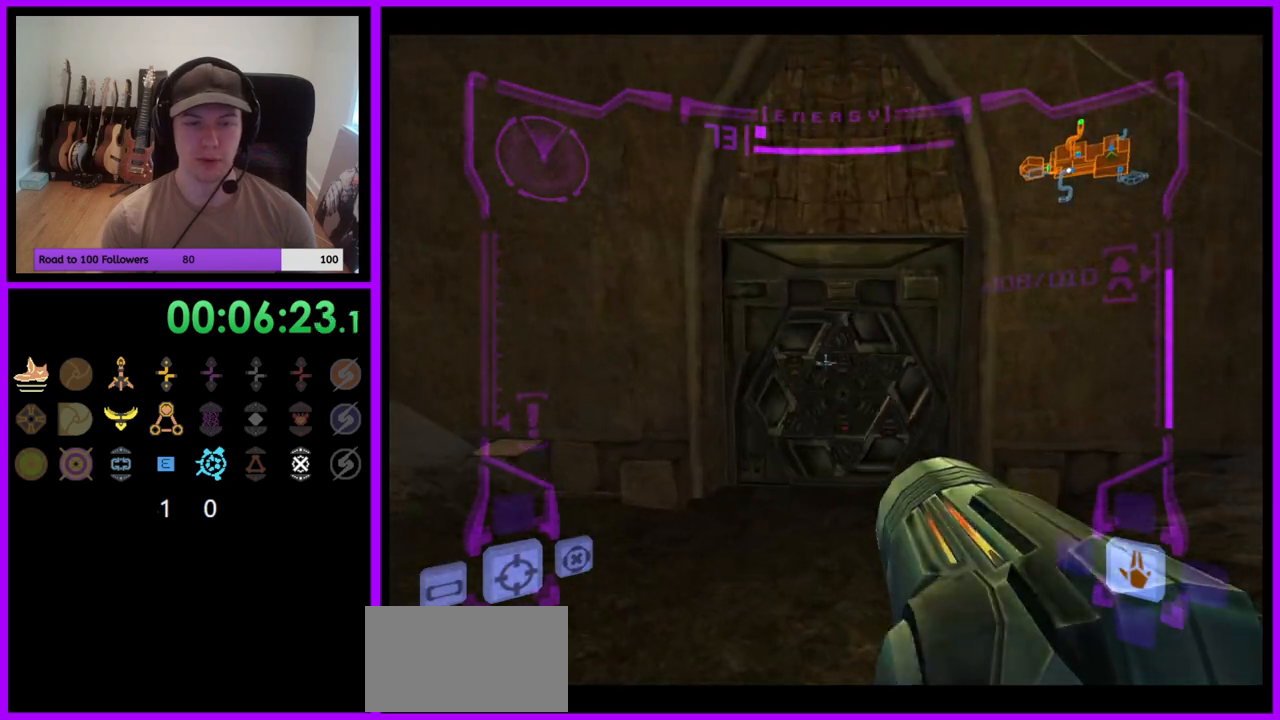
{"buttons": [], "left_stick": "up", "right_stick": "center", "events": [[283, "L1", "up"]]}
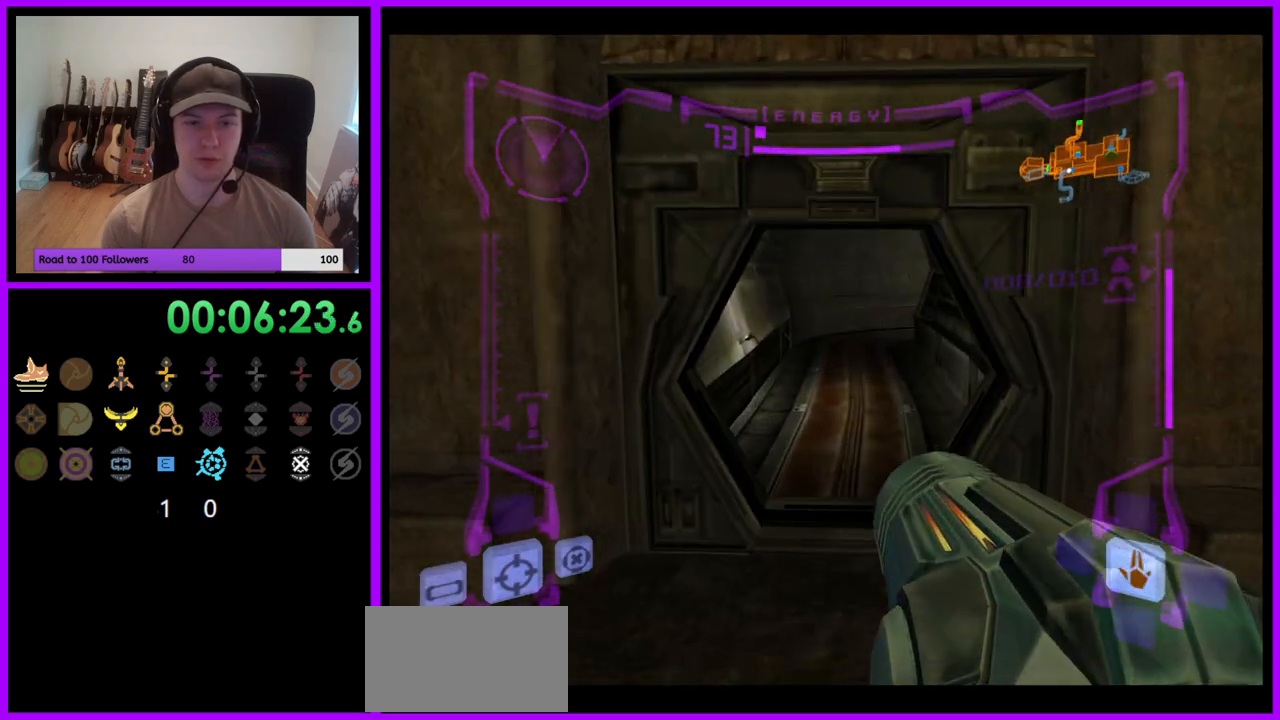
{"buttons": ["L1"], "left_stick": "up", "right_stick": "center", "events": [[450, "L1", "down"]]}
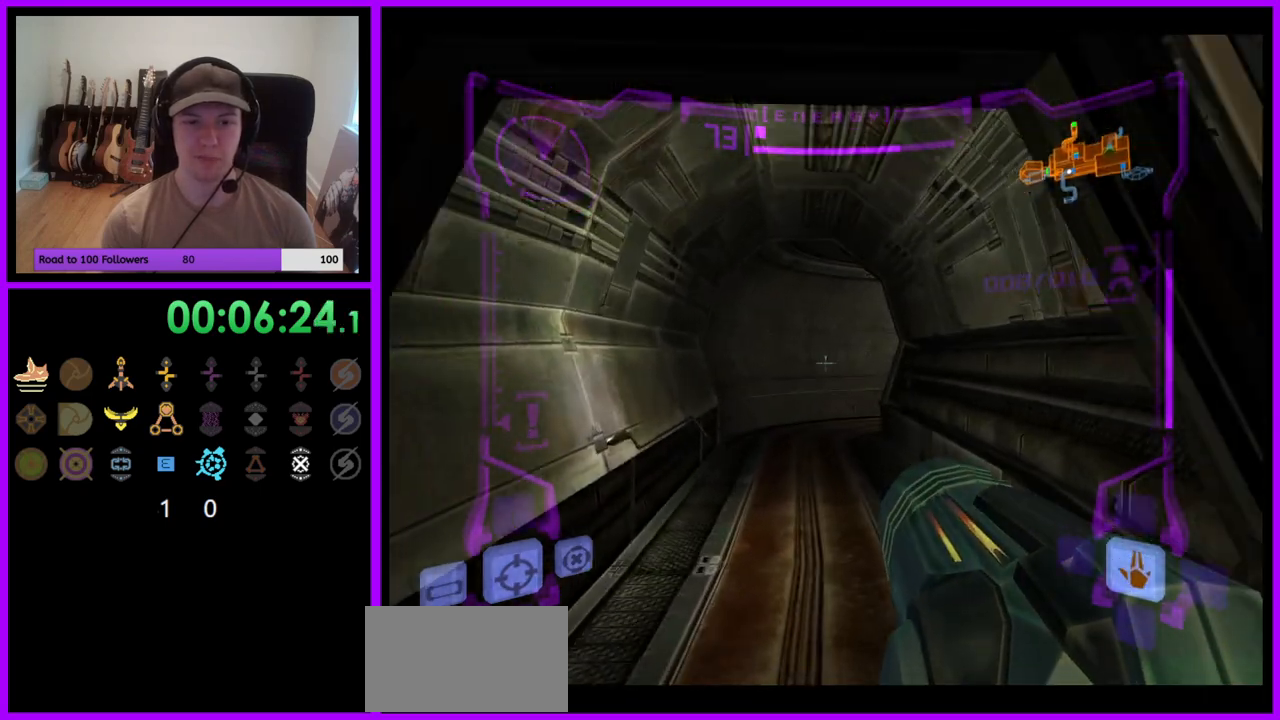
{"buttons": ["L1"], "left_stick": "up", "right_stick": "center", "events": [[350, "B", "down"], [433, "B", "up"]]}
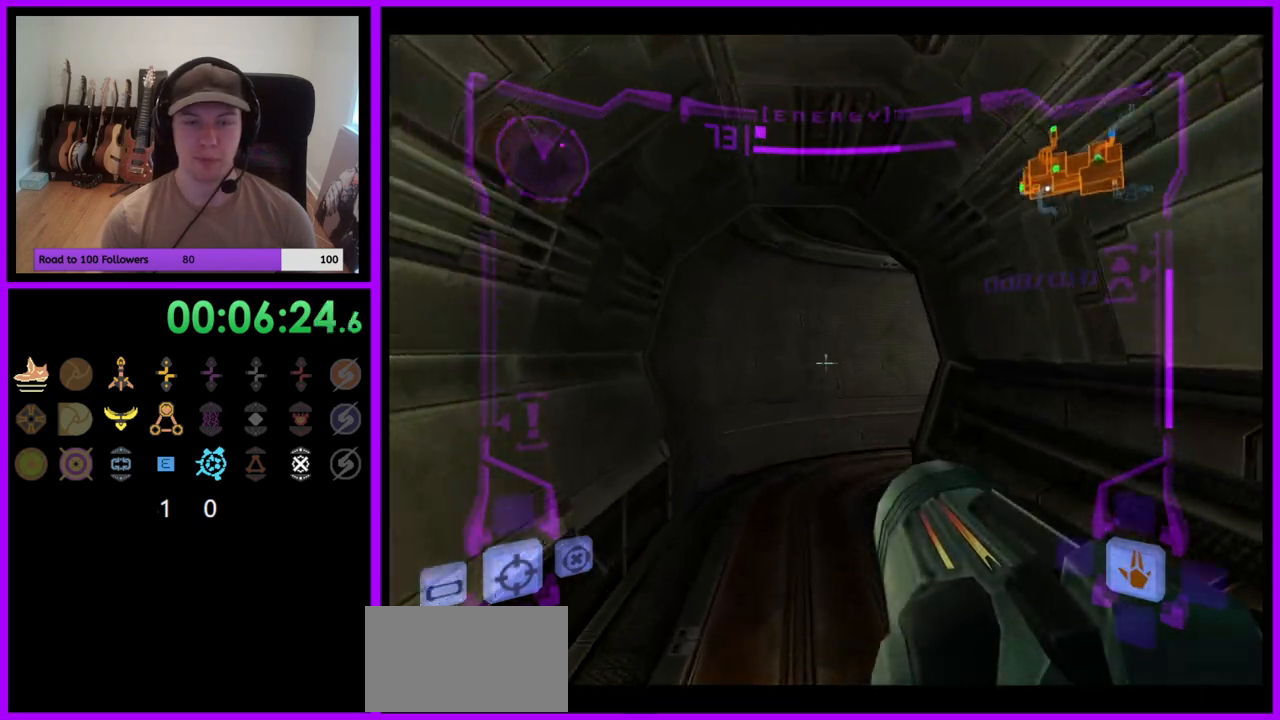
{"buttons": ["R1"], "left_stick": "up-right", "right_stick": "center", "events": [[50, "L1", "up"], [83, "R1", "down"], [133, "left_stick", "up-right"]]}